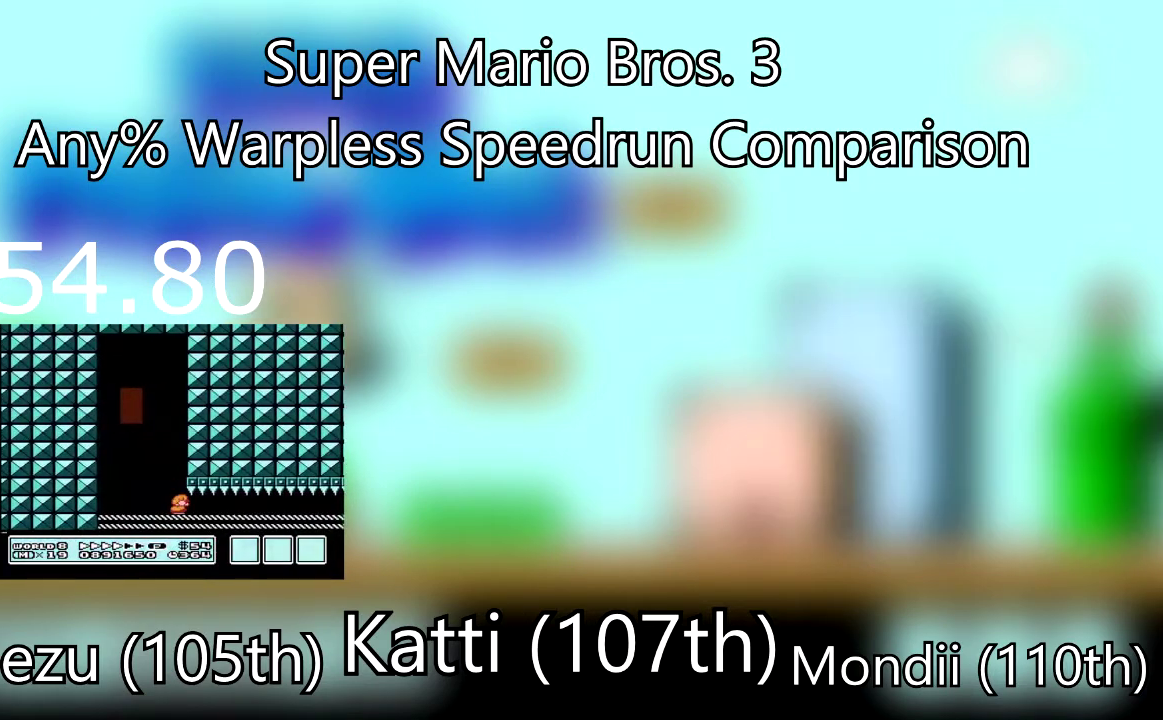
Gameplay with a controller (PlayStation layout); each line is a JSON object with the inputs held at the frame after it. "events" lists button and stick changes between this image and that frame as [ms after this image, input, new state], when the widget could be followed in between. Not read: L3 R3 left_stick right_stick.
{"buttons": ["DPAD_DOWN"], "events": [[301, "SQUARE", "up"]]}
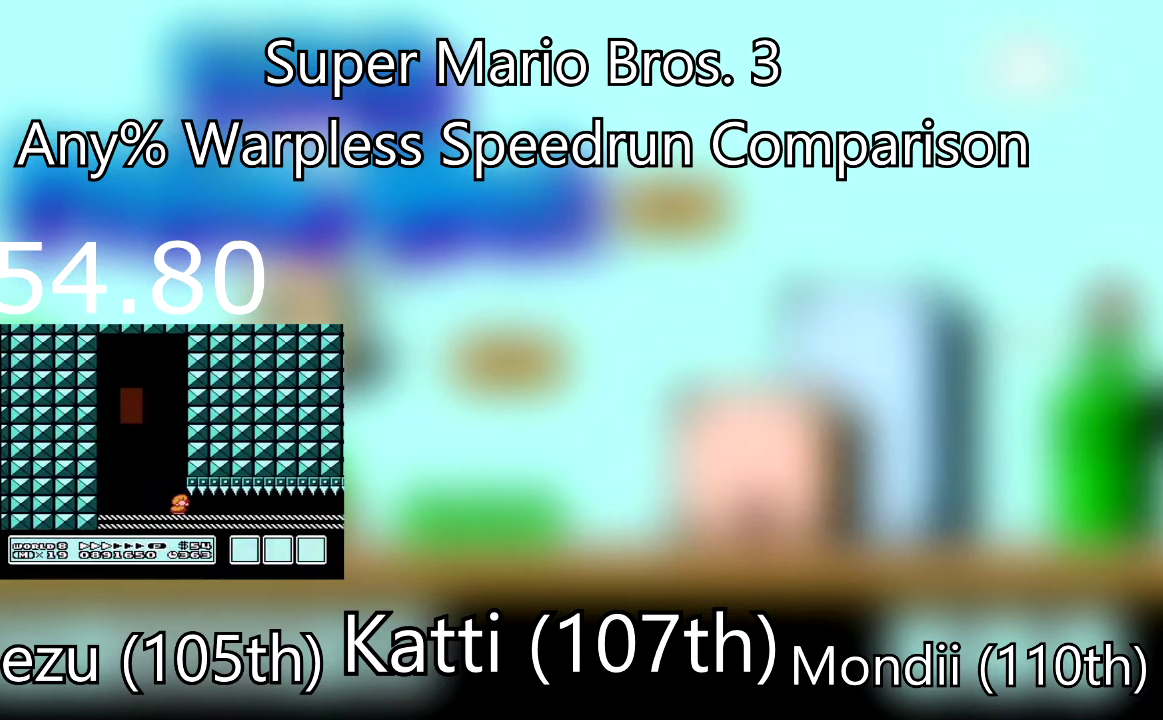
{"buttons": ["DPAD_DOWN"], "events": []}
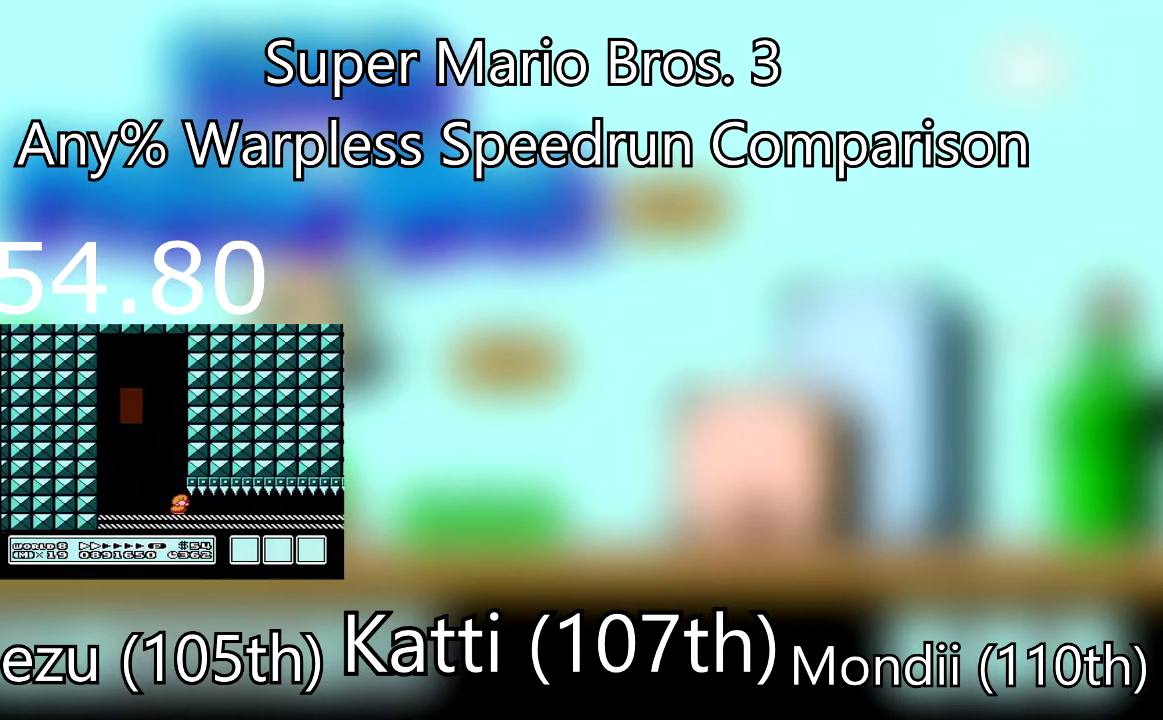
{"buttons": ["DPAD_DOWN"], "events": []}
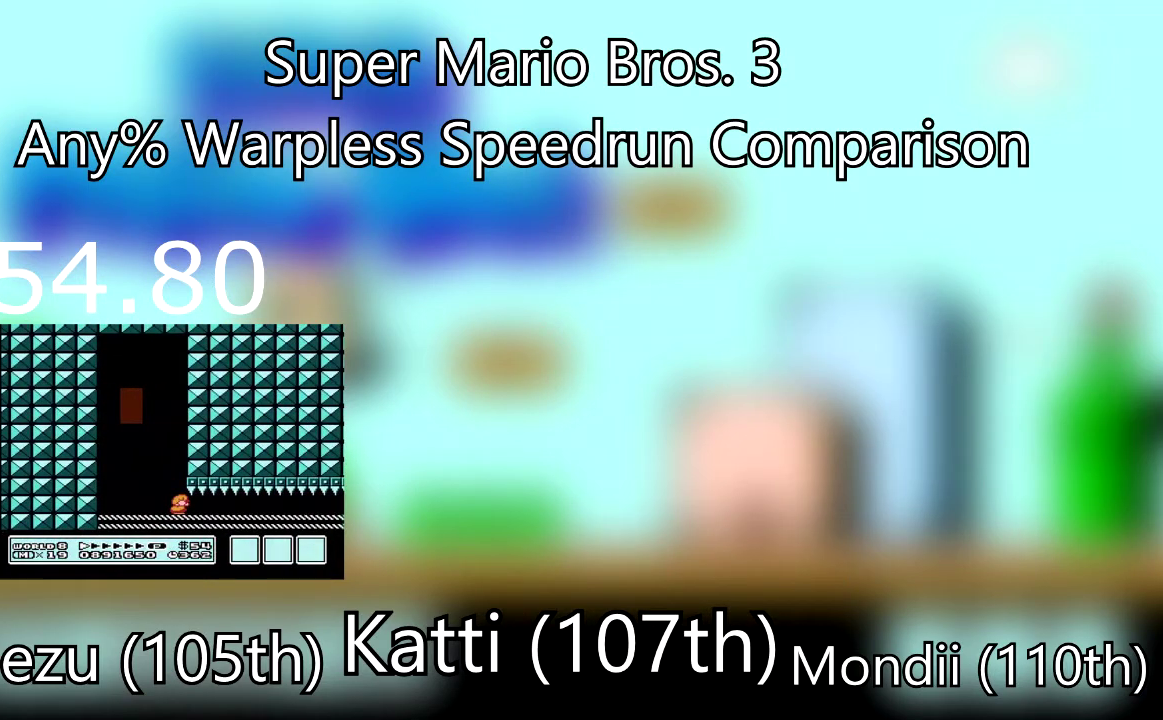
{"buttons": ["DPAD_DOWN", "DPAD_LEFT"], "events": [[467, "DPAD_LEFT", "down"]]}
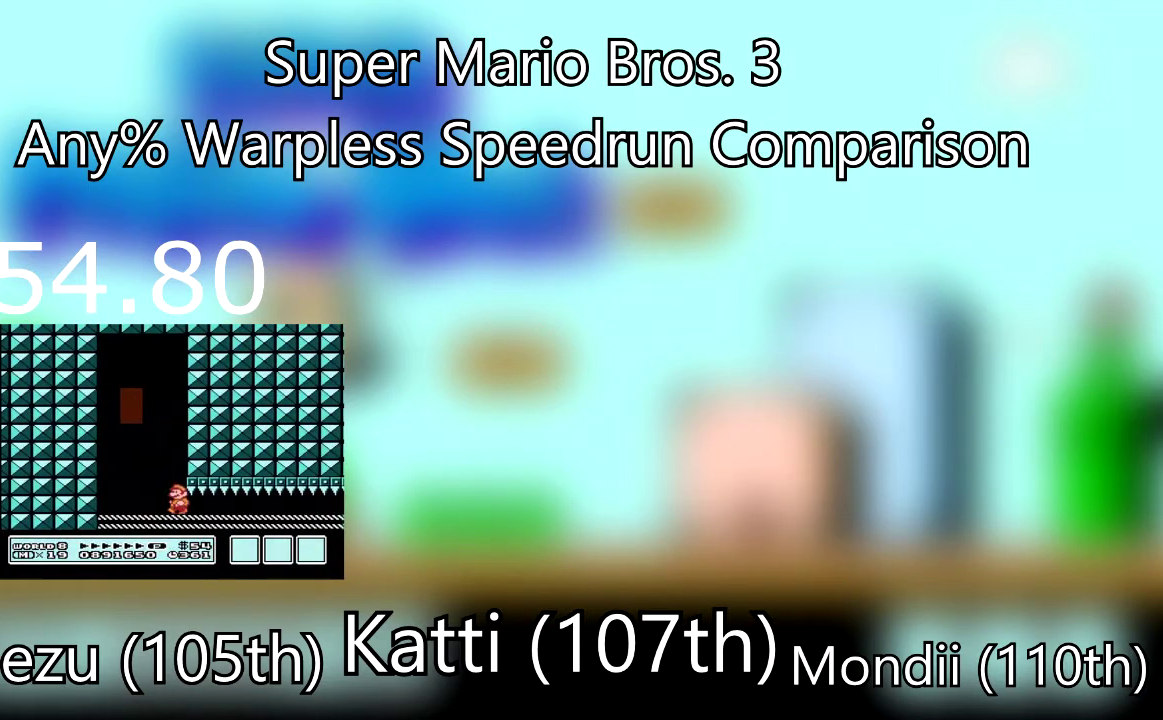
{"buttons": ["DPAD_LEFT"], "events": [[167, "DPAD_DOWN", "up"]]}
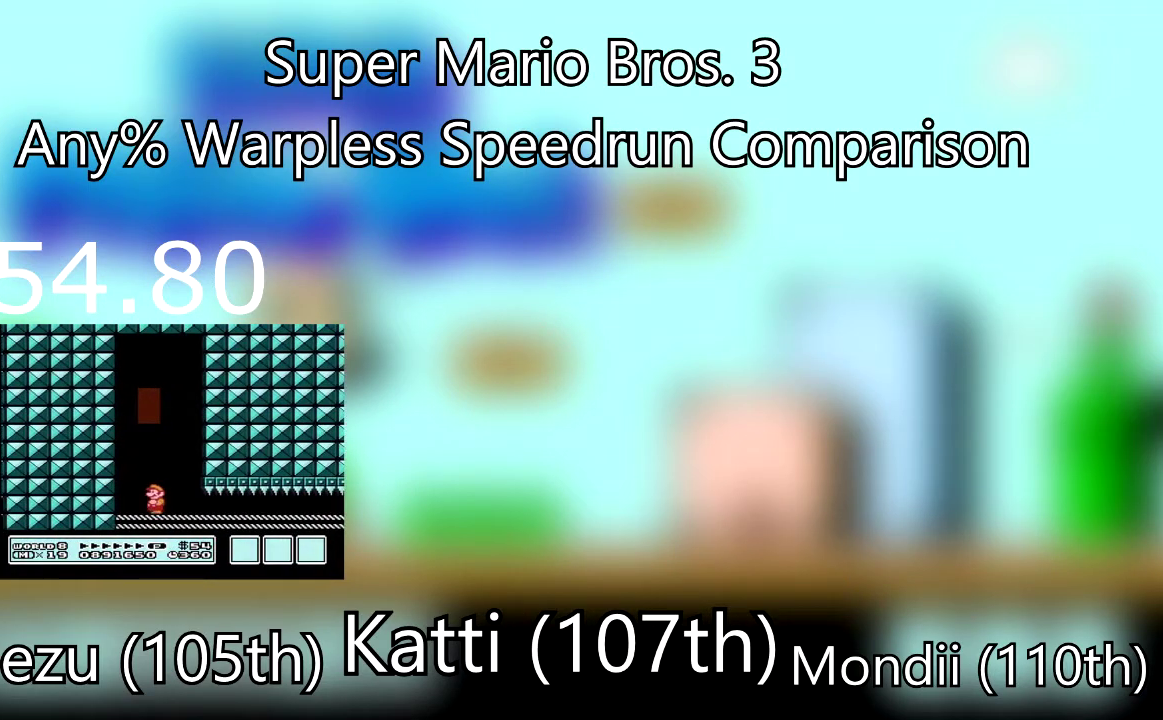
{"buttons": ["SQUARE"], "events": [[434, "SQUARE", "down"], [467, "DPAD_LEFT", "up"]]}
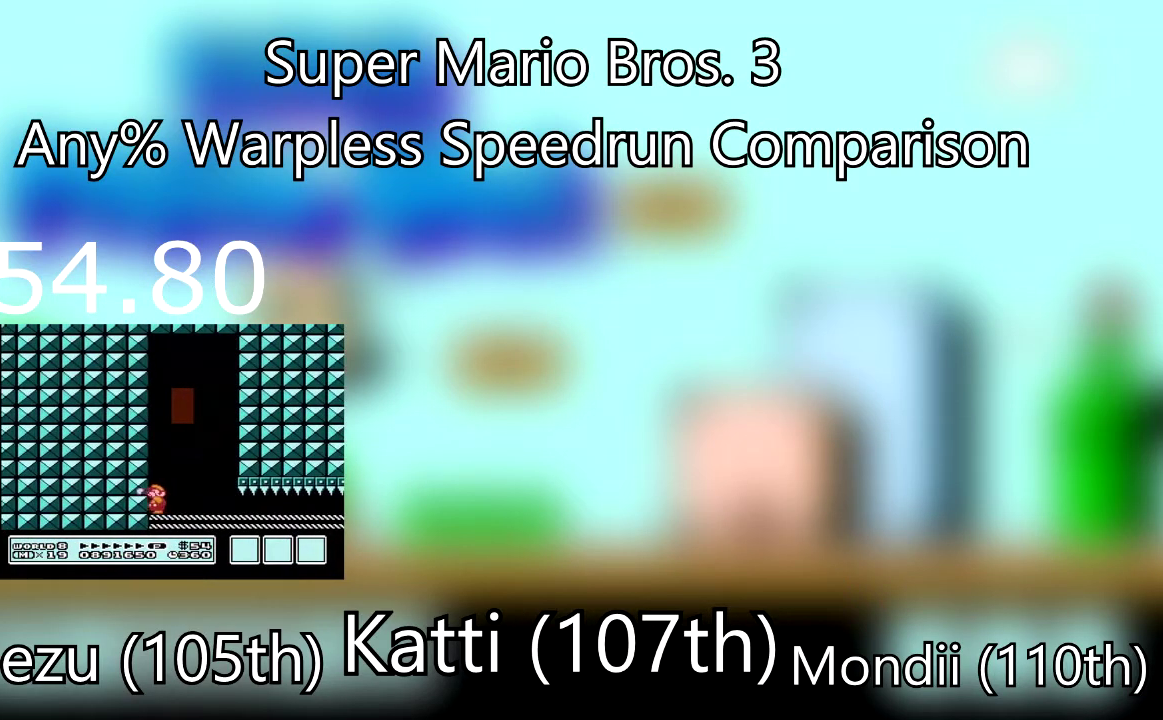
{"buttons": ["SQUARE", "DPAD_RIGHT"], "events": [[200, "DPAD_RIGHT", "down"]]}
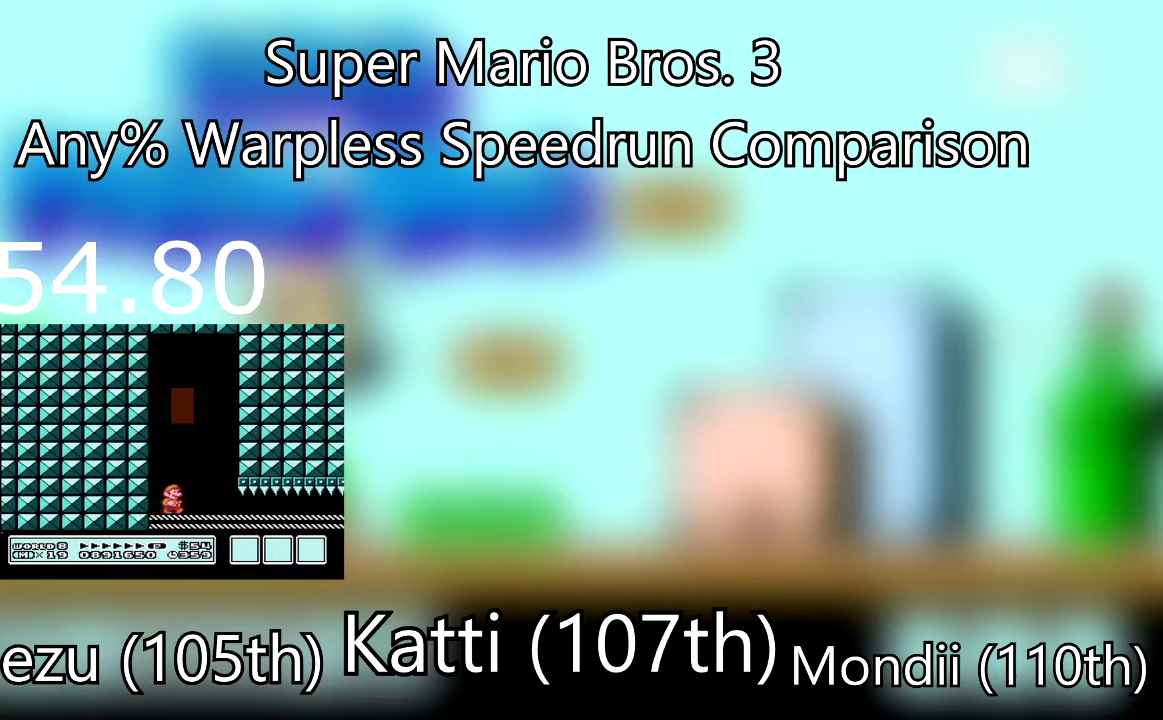
{"buttons": ["SQUARE", "DPAD_DOWN"], "events": [[267, "DPAD_DOWN", "down"], [300, "DPAD_RIGHT", "up"]]}
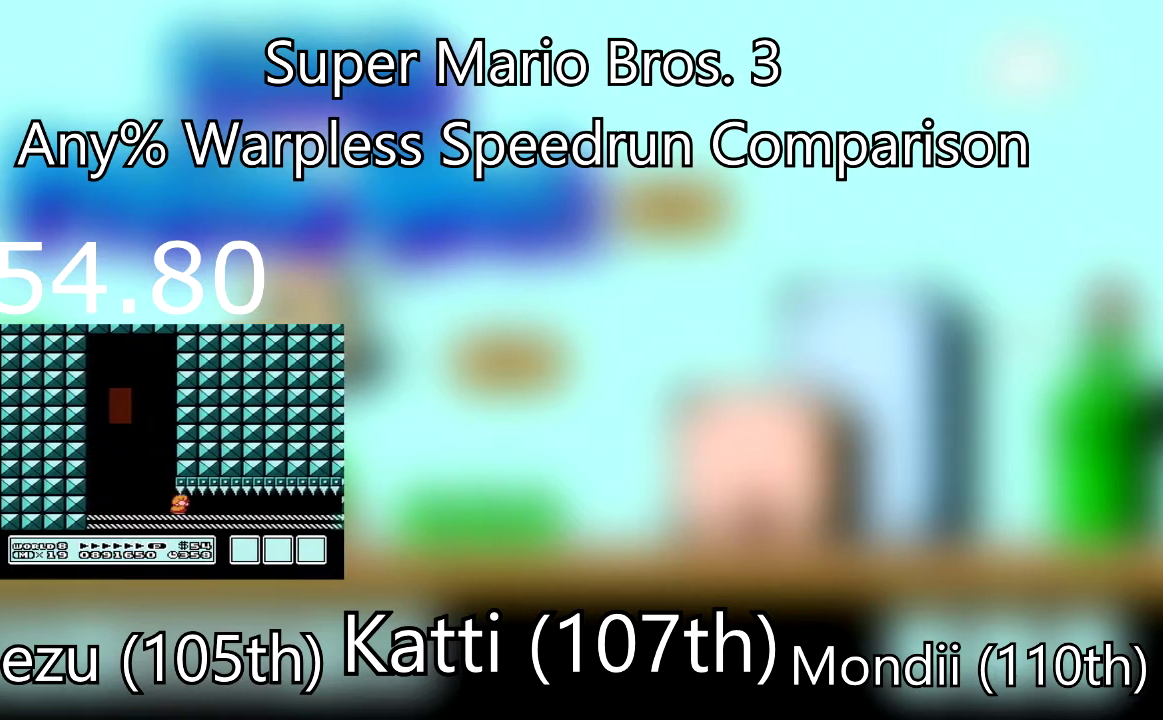
{"buttons": ["SQUARE", "DPAD_DOWN"], "events": []}
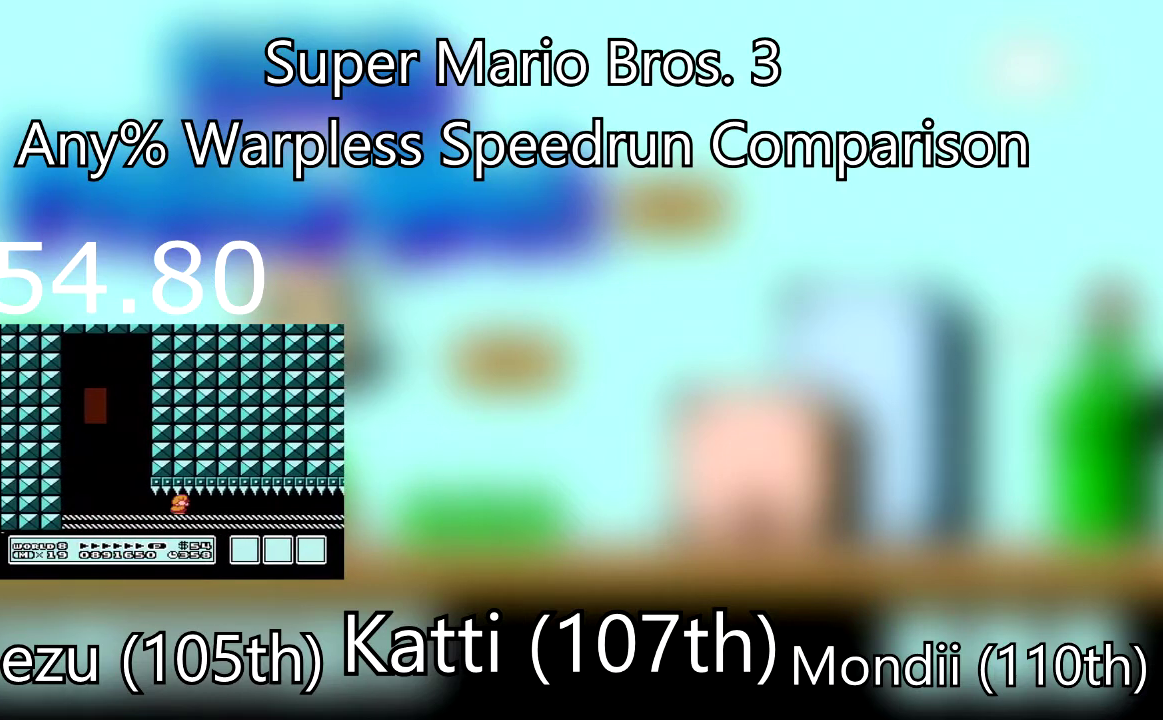
{"buttons": ["SQUARE", "DPAD_DOWN"], "events": []}
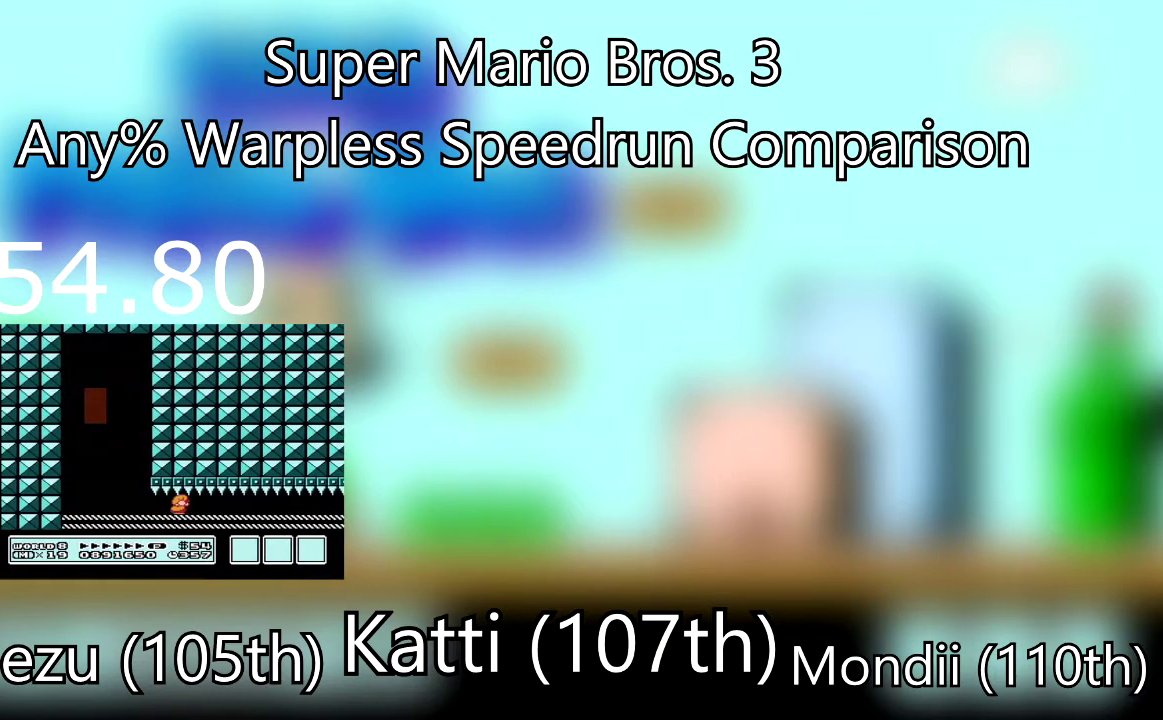
{"buttons": ["SQUARE", "DPAD_DOWN"], "events": []}
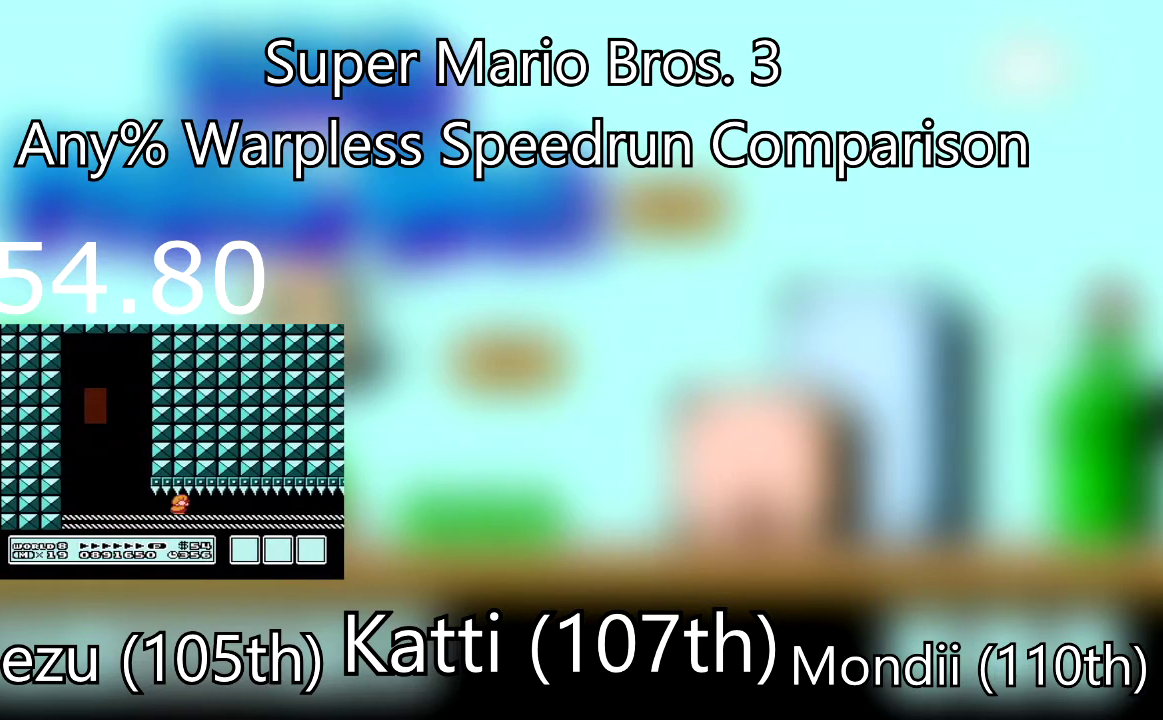
{"buttons": ["SQUARE", "DPAD_DOWN"], "events": []}
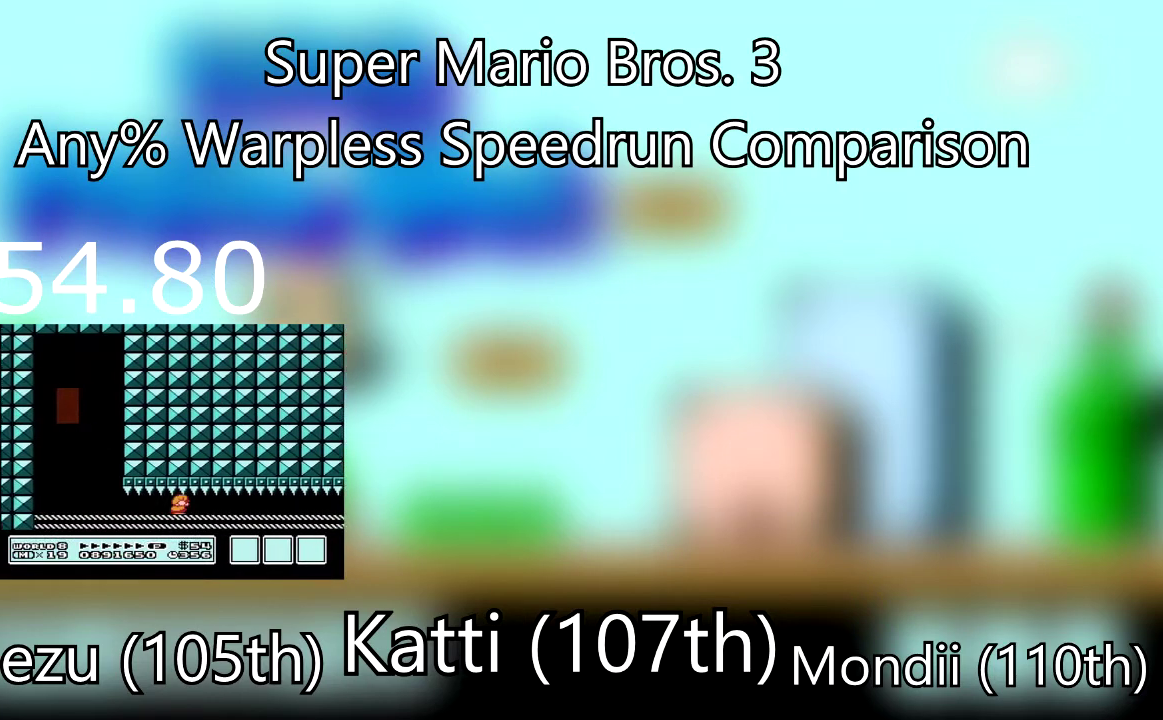
{"buttons": ["SQUARE", "DPAD_DOWN"], "events": []}
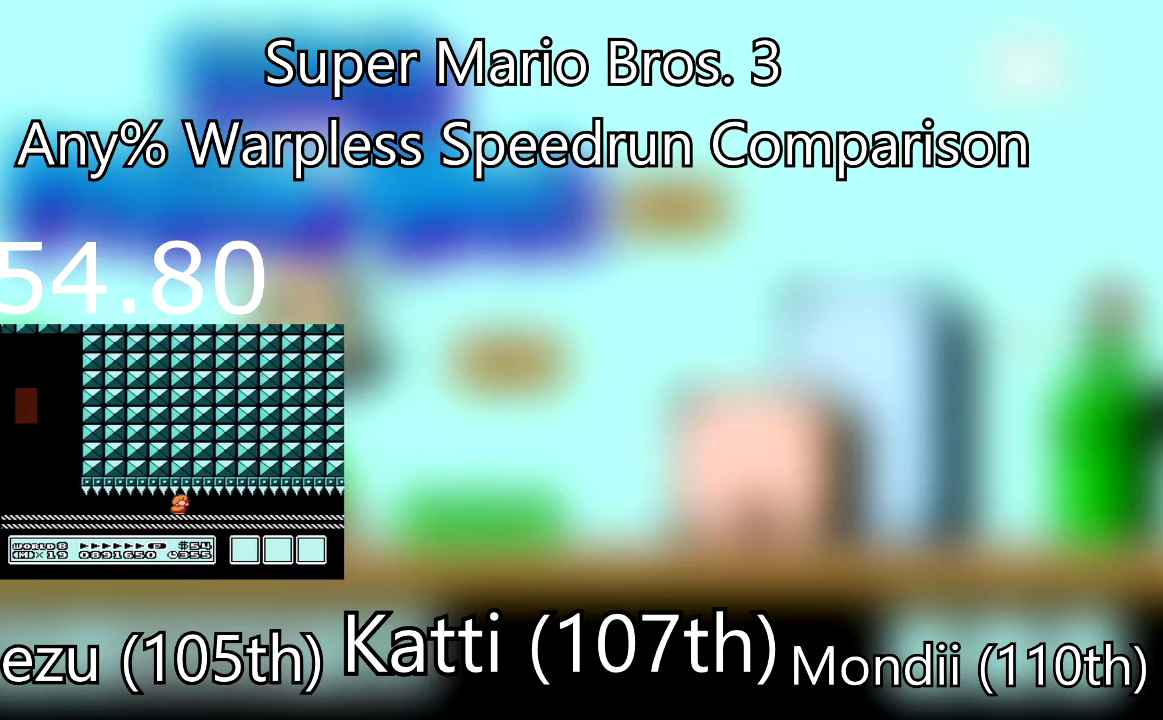
{"buttons": ["SQUARE", "DPAD_DOWN"], "events": []}
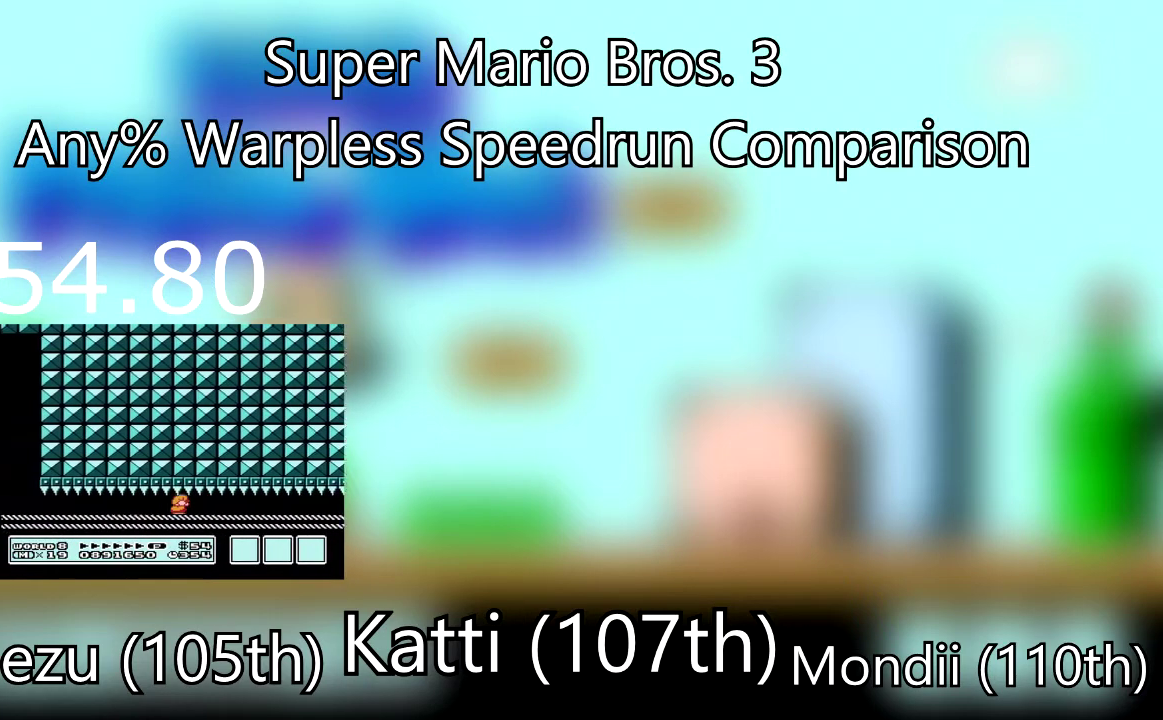
{"buttons": ["SQUARE", "DPAD_DOWN"], "events": []}
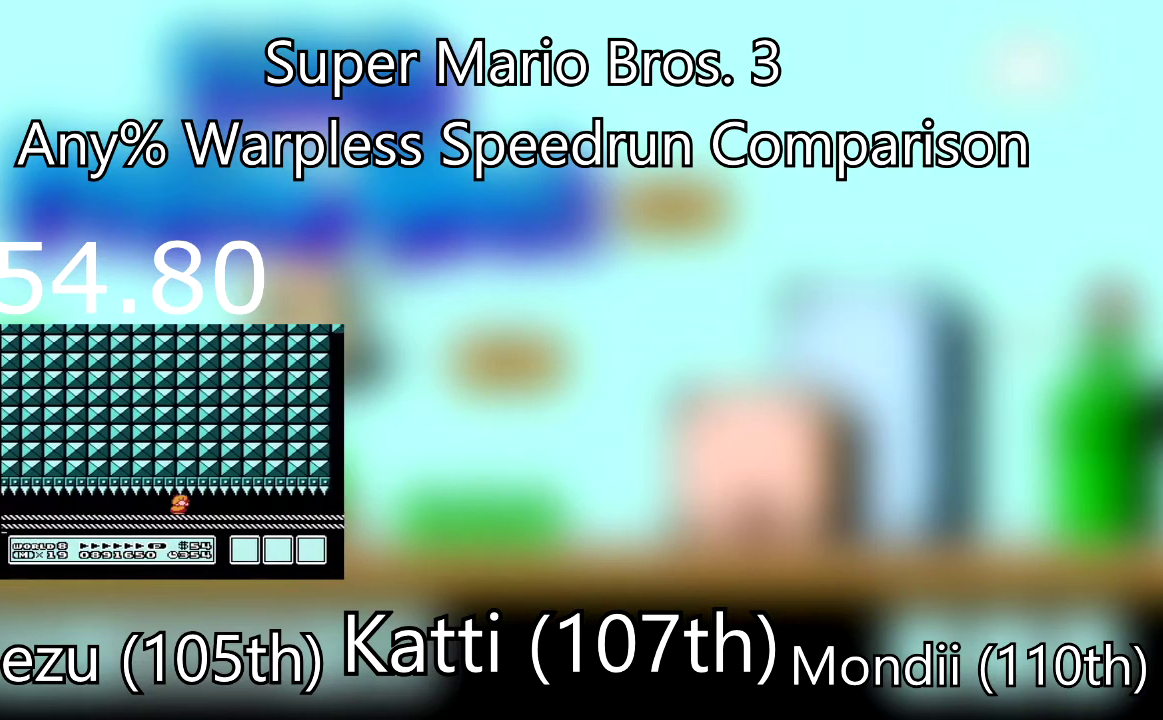
{"buttons": ["SQUARE", "DPAD_DOWN"], "events": []}
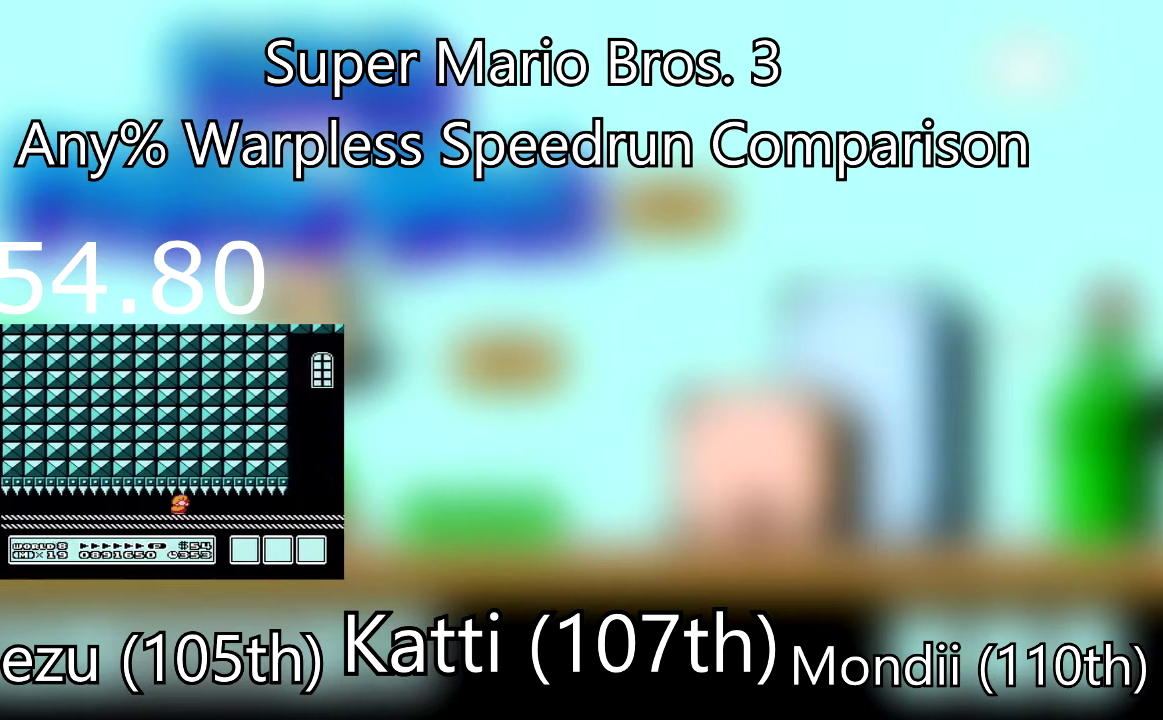
{"buttons": ["SQUARE", "DPAD_DOWN"], "events": []}
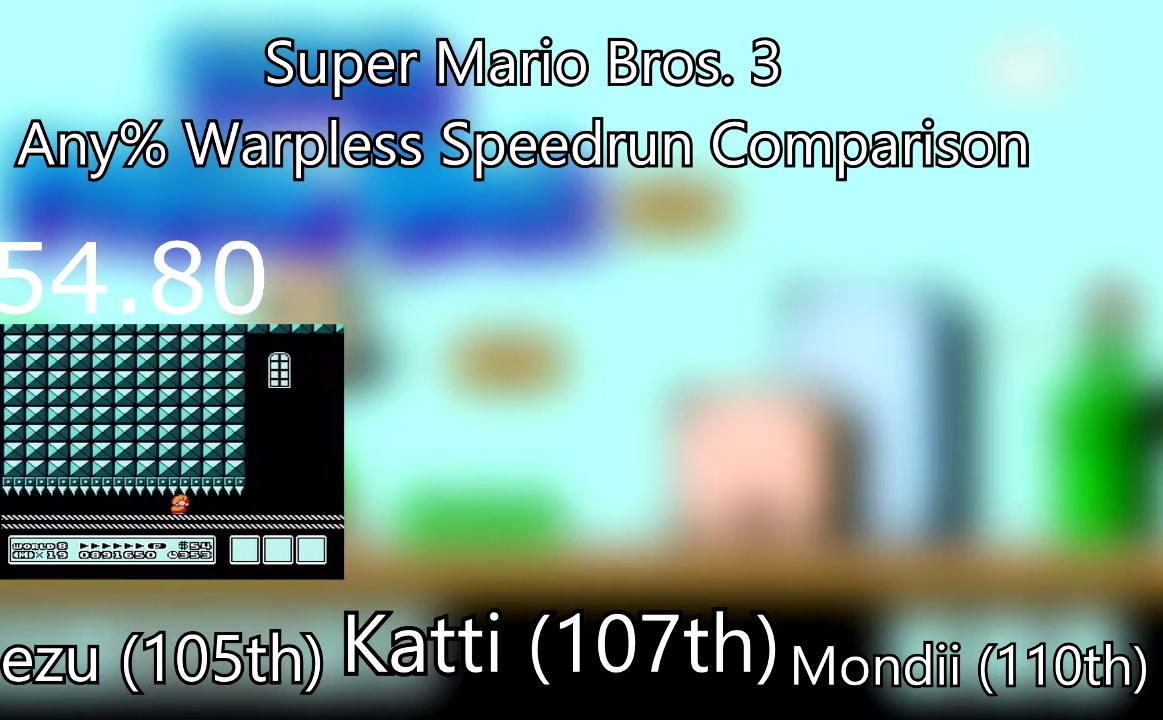
{"buttons": ["SQUARE", "DPAD_DOWN"], "events": []}
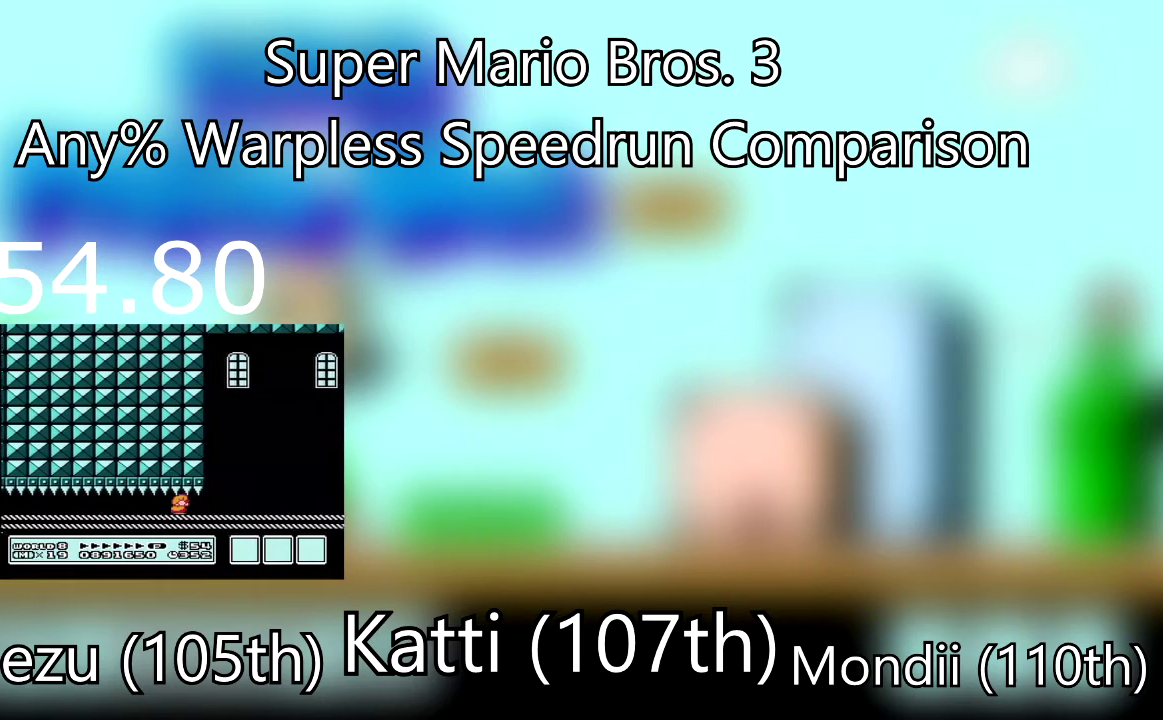
{"buttons": ["SQUARE", "DPAD_DOWN", "DPAD_RIGHT"], "events": [[501, "DPAD_RIGHT", "down"]]}
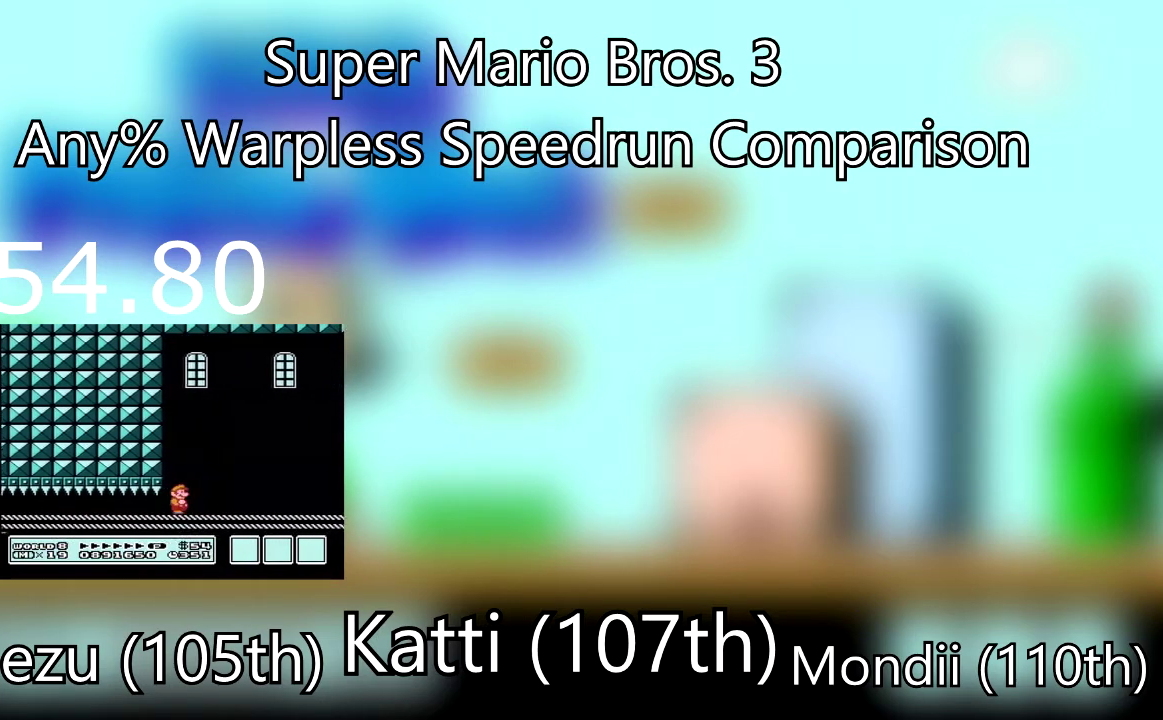
{"buttons": ["SQUARE", "DPAD_RIGHT"], "events": [[33, "DPAD_DOWN", "up"], [33, "SQUARE", "up"], [167, "SQUARE", "down"]]}
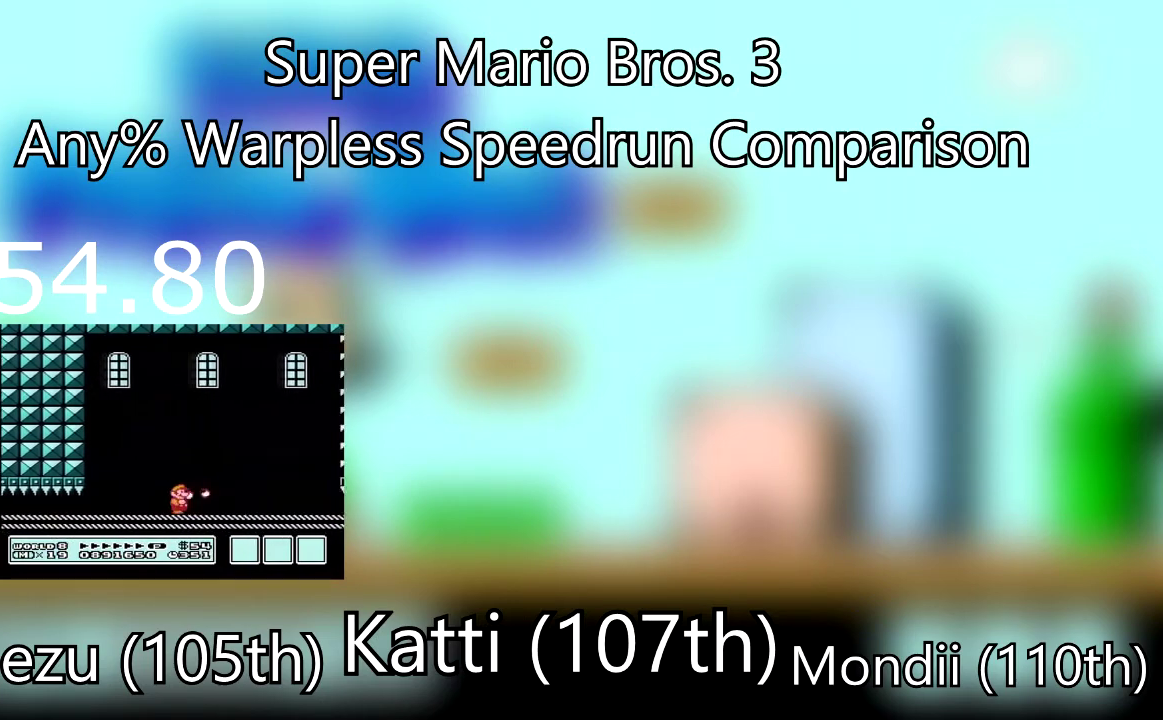
{"buttons": ["SQUARE"], "events": [[167, "DPAD_RIGHT", "up"], [267, "SQUARE", "up"], [501, "SQUARE", "down"]]}
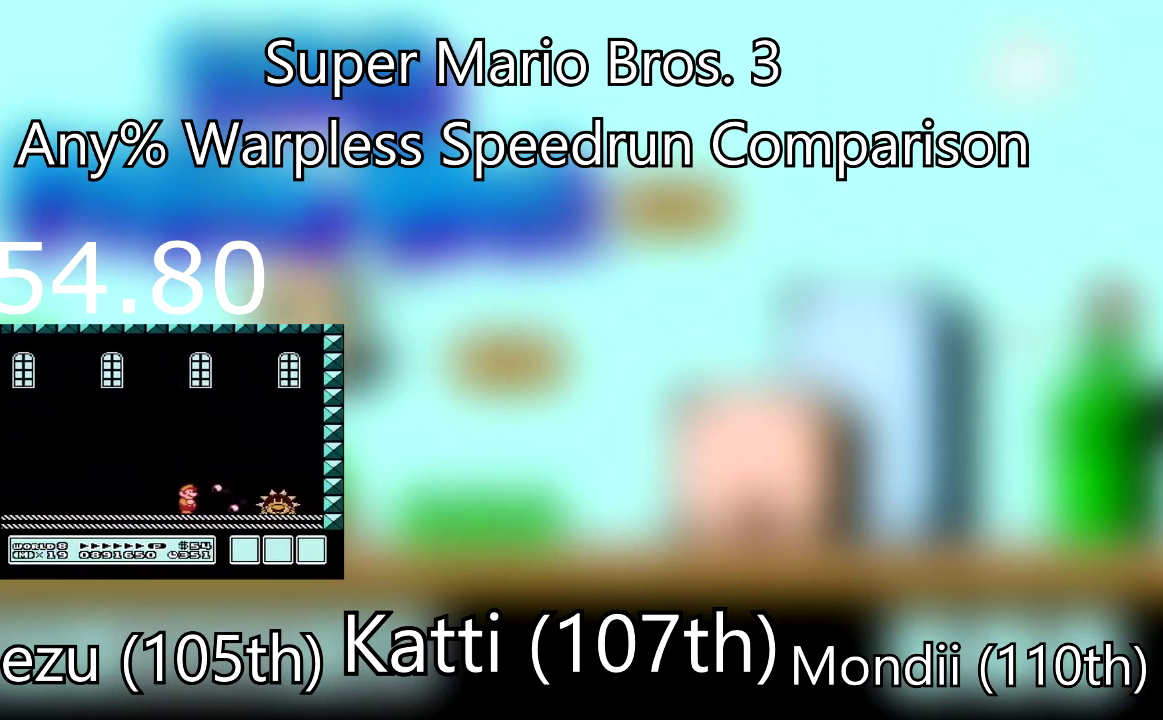
{"buttons": ["CROSS", "SQUARE", "DPAD_LEFT"], "events": [[133, "SQUARE", "up"], [200, "SQUARE", "down"], [267, "SQUARE", "up"], [333, "SQUARE", "down"], [434, "SQUARE", "up"], [467, "CROSS", "down"], [467, "DPAD_LEFT", "down"], [500, "SQUARE", "down"]]}
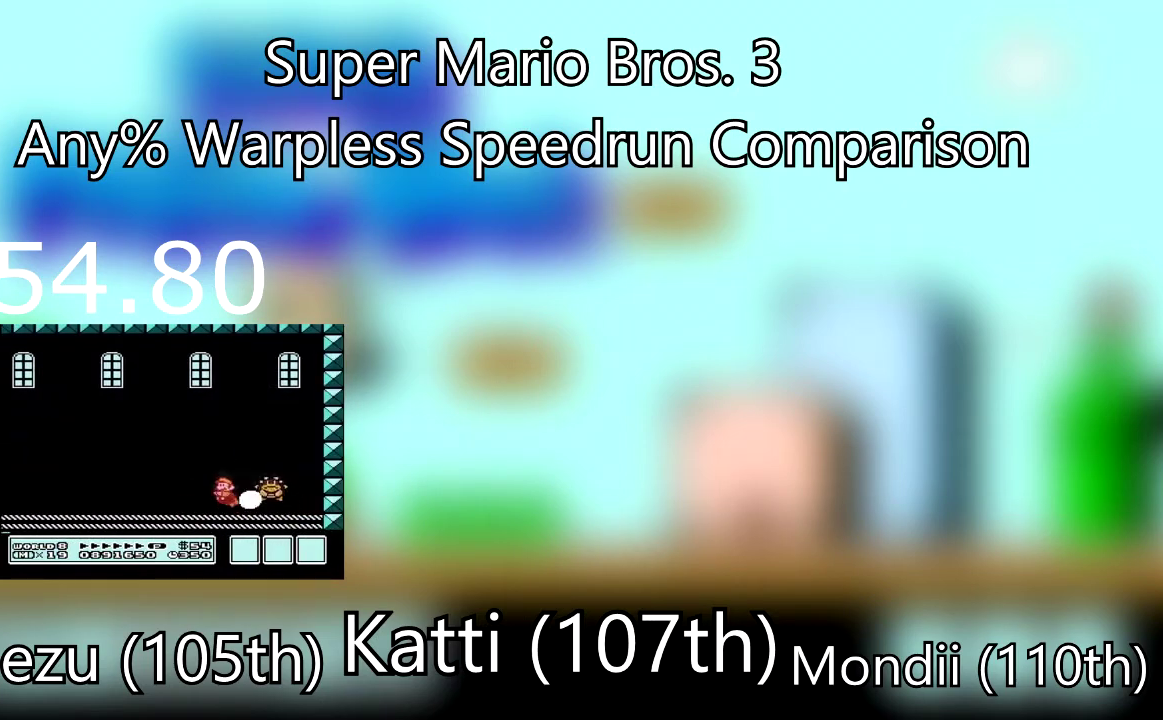
{"buttons": ["DPAD_RIGHT"], "events": [[100, "SQUARE", "up"], [167, "CROSS", "up"], [434, "DPAD_LEFT", "up"], [467, "DPAD_RIGHT", "down"]]}
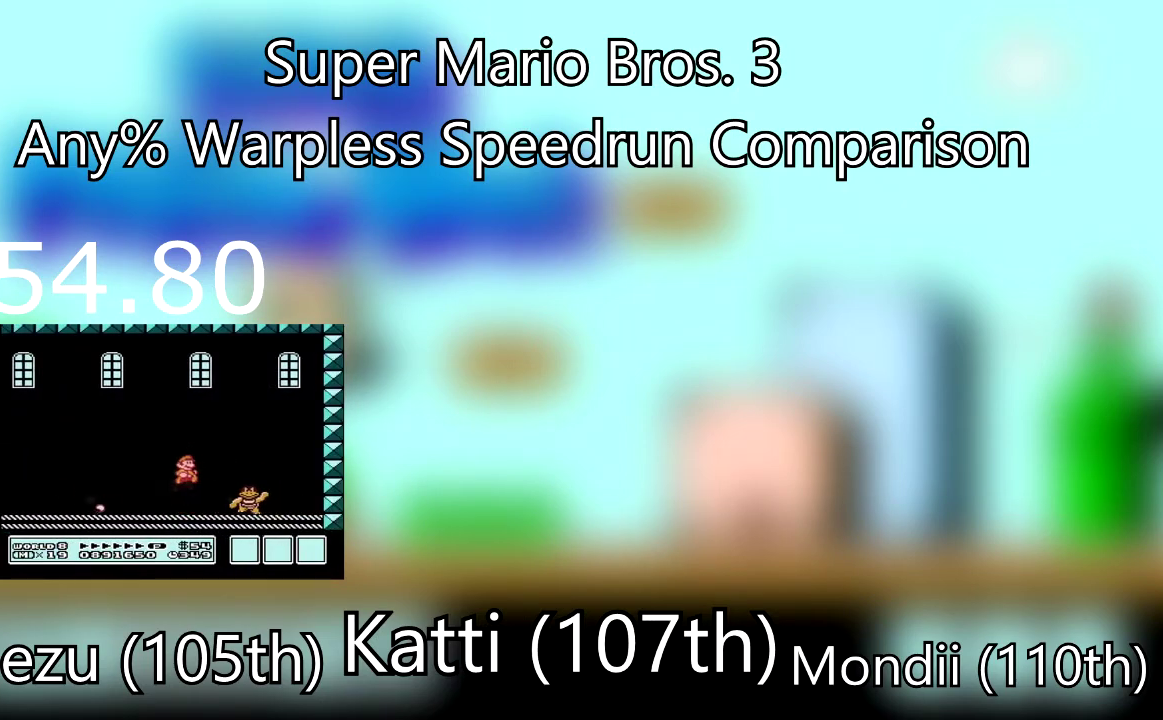
{"buttons": ["CROSS", "SQUARE"], "events": [[33, "SQUARE", "down"], [66, "DPAD_RIGHT", "up"], [100, "SQUARE", "up"], [167, "SQUARE", "down"], [367, "CROSS", "down"], [433, "SQUARE", "up"], [500, "SQUARE", "down"]]}
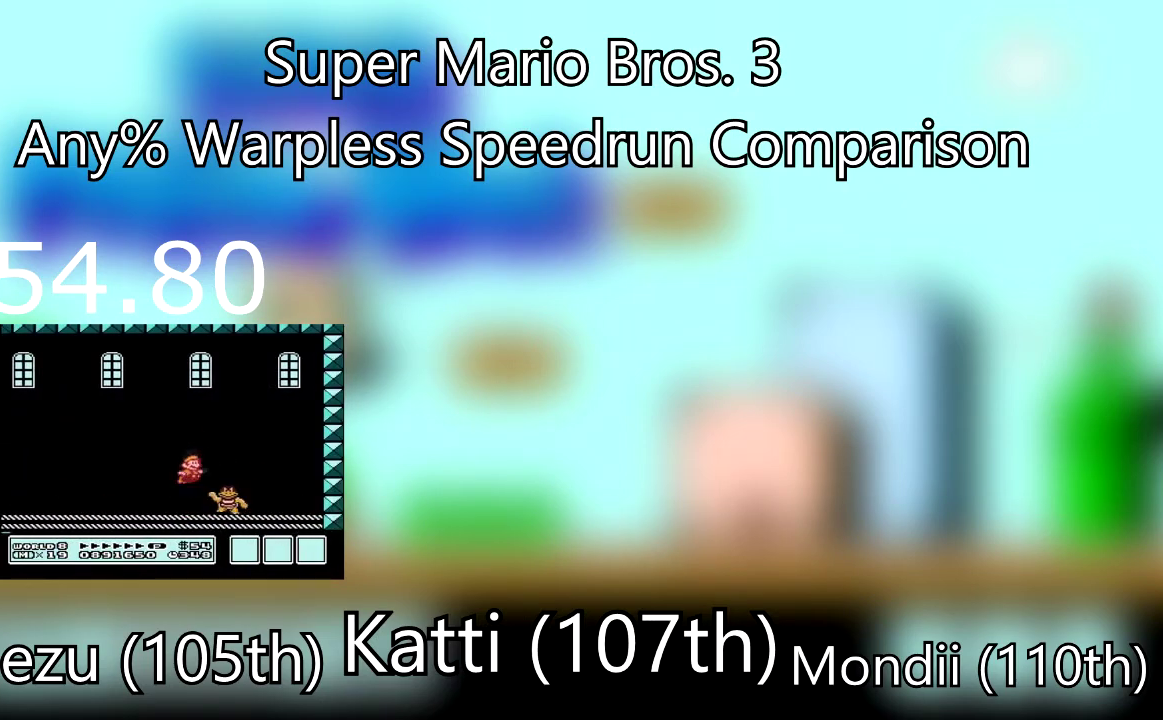
{"buttons": ["DPAD_RIGHT"], "events": [[134, "CROSS", "up"], [134, "DPAD_LEFT", "down"], [134, "SQUARE", "up"], [401, "DPAD_LEFT", "up"], [401, "DPAD_RIGHT", "down"]]}
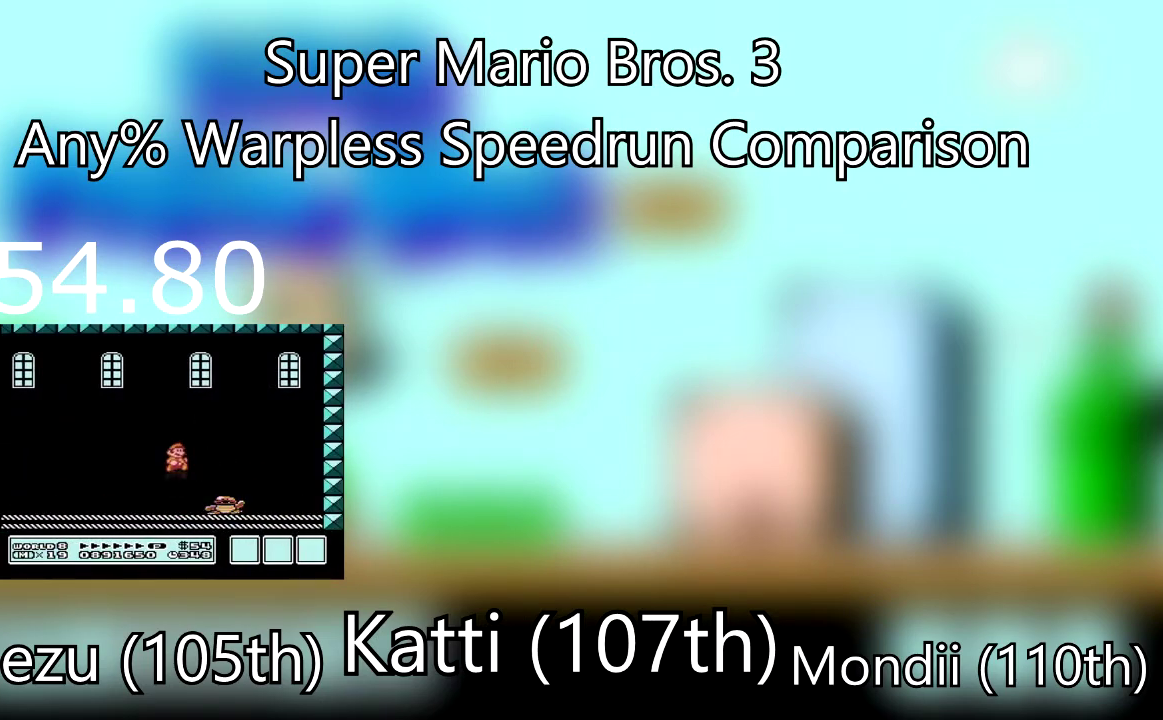
{"buttons": [], "events": [[201, "CROSS", "down"], [367, "CROSS", "up"], [401, "DPAD_RIGHT", "up"]]}
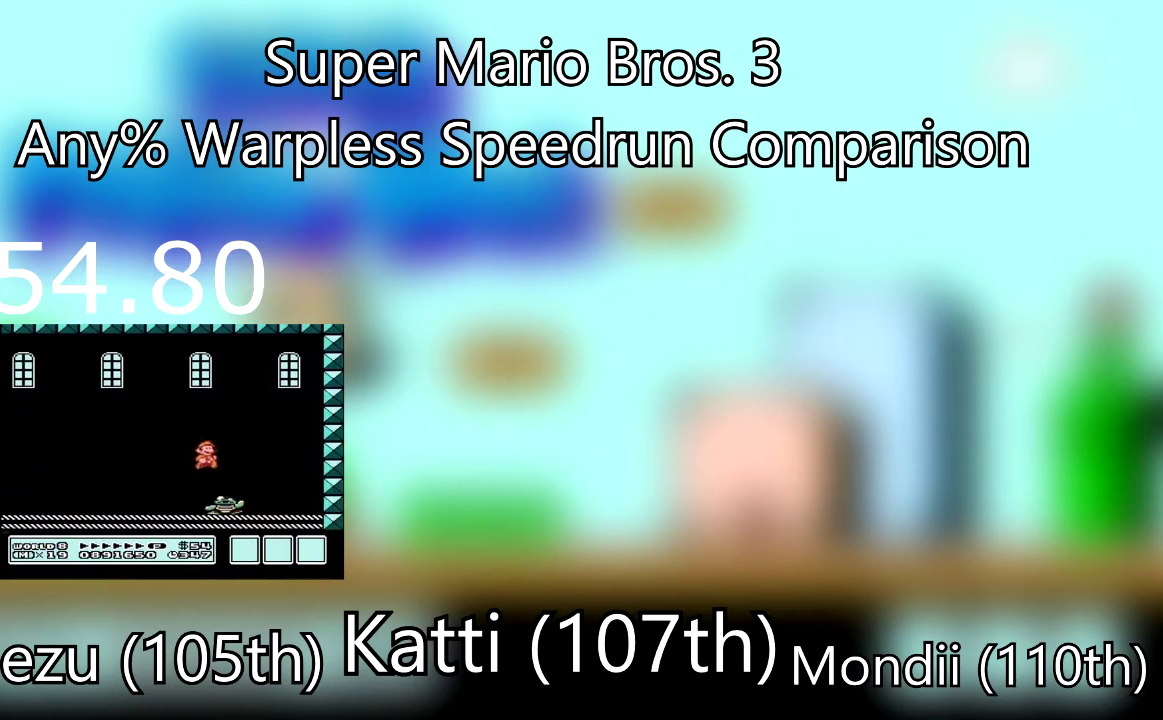
{"buttons": ["CROSS"], "events": [[33, "DPAD_LEFT", "down"], [200, "DPAD_LEFT", "up"], [367, "CROSS", "down"]]}
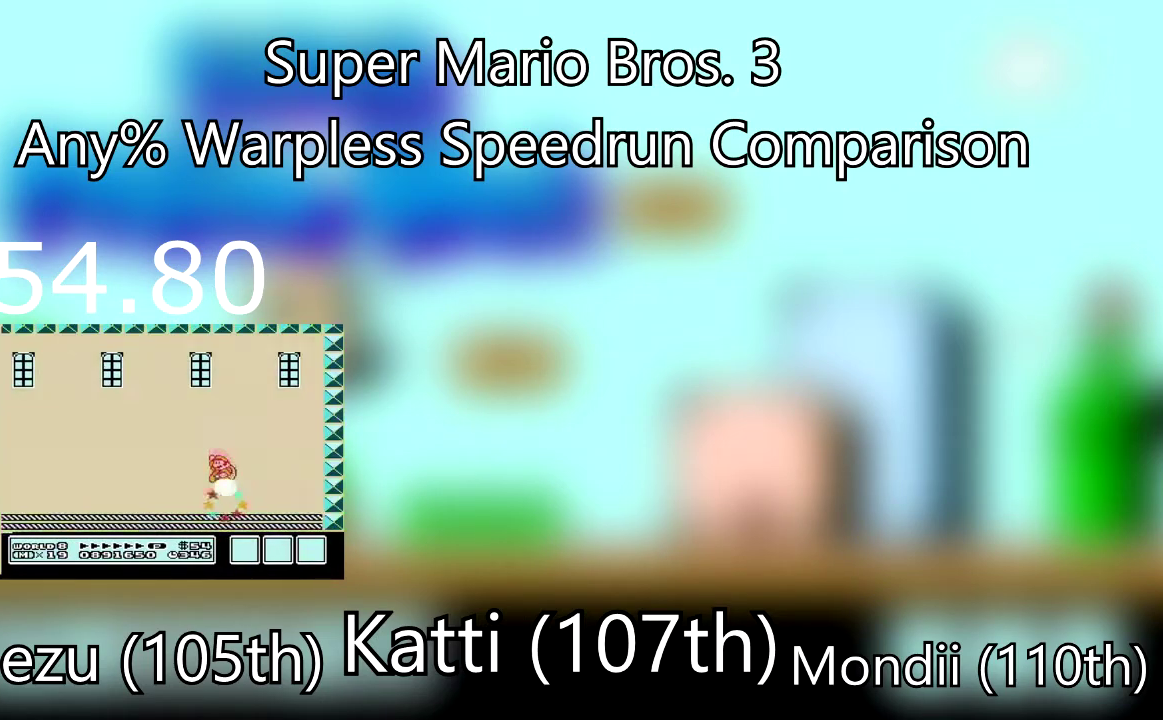
{"buttons": [], "events": [[167, "CROSS", "up"]]}
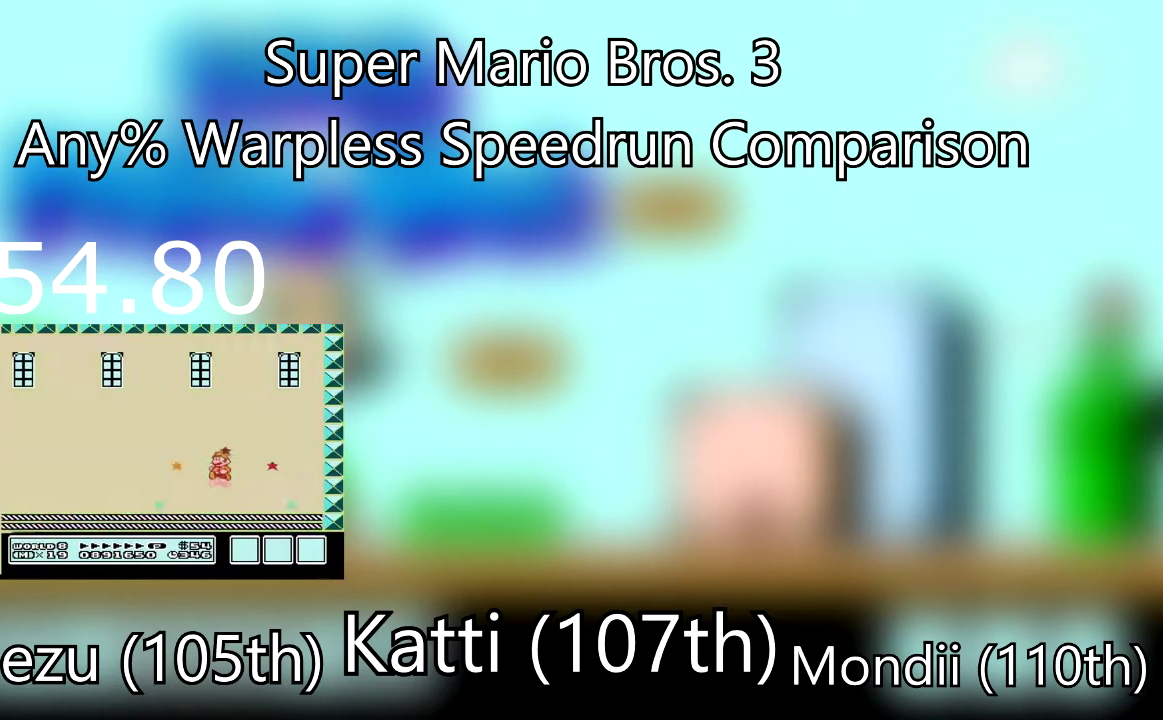
{"buttons": ["CROSS"], "events": [[100, "CROSS", "down"], [200, "CROSS", "up"], [300, "CROSS", "down"], [400, "CROSS", "up"], [500, "CROSS", "down"]]}